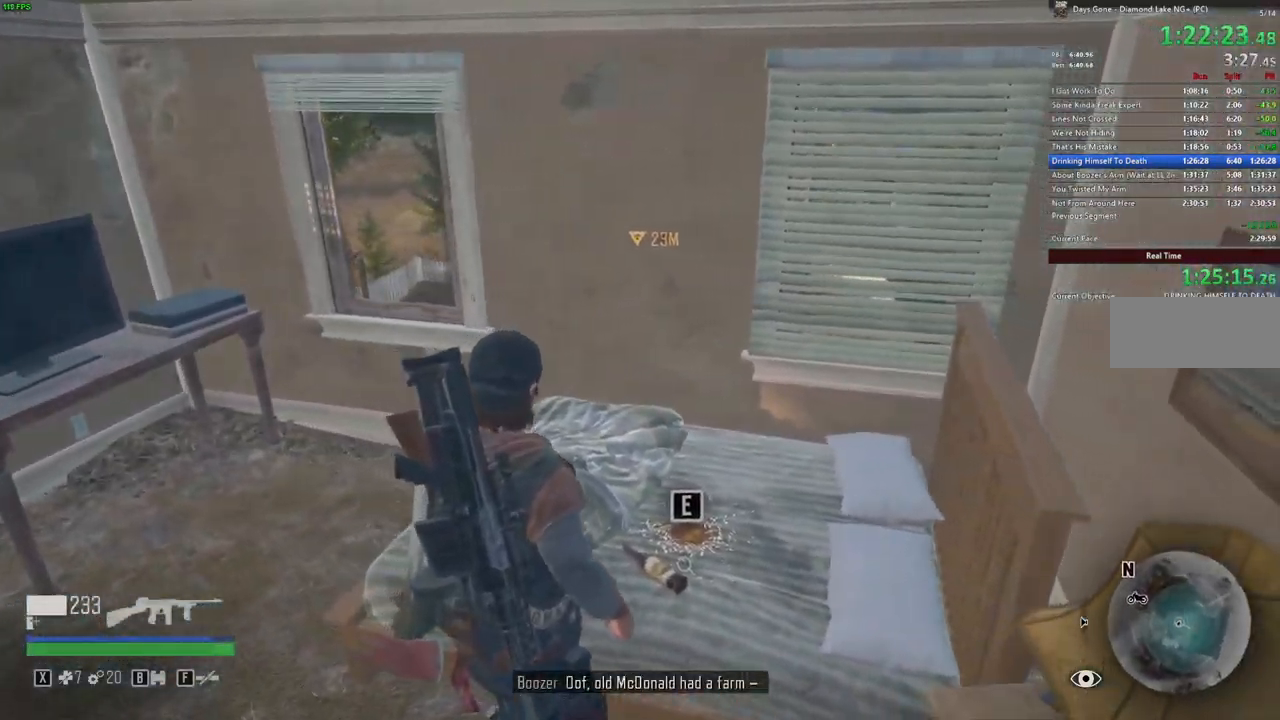
Gameplay with keyboard and mouse; each line is a JSON object with the keys and mouse buttons held at the frame after it. "events" lists presses ("down") and releases ("up") of ".", "/", "0", "1", "2", "3", "4", "5", "6", "7", "8", "9", "a", "alt_l", "alt_r", "b", "backslash", "backspace", "c", "caps_lock", "comma", "ctrl_l", "ctrl_r", "d", "e", "equals", "escape", "f", "f1", "f10", "f11", "f12", "f2", "f3", "f4", "f5", "f6", "f7", "f8", "f9", "g", "h", "i", "j", "k", "l", "lbracket", "m", "minus", "n", "o", "p", "q", "r", "rbracket", "return", "s", "semicolon", "shift_l", "shift_r", "space", "super", "t", "tab", "tilde", "u", "v", "w", "x", "y", "z", "mouse_left", "mouse_wheel" and "mouse_right" between this image and that frame as [ms after this image, input, new state], when the widget could be followed in between. "mouse_left", "mouse_wheel", "mouse_right" = the "left", "wheel", "right" buttons of the "mouse" list. No other keys are recorded. "wheel" means that the mouse wheel is clicked or scrolled. Mouse movement is not recorded. Not read: quote.
{"keys": ["e"], "mouse": []}
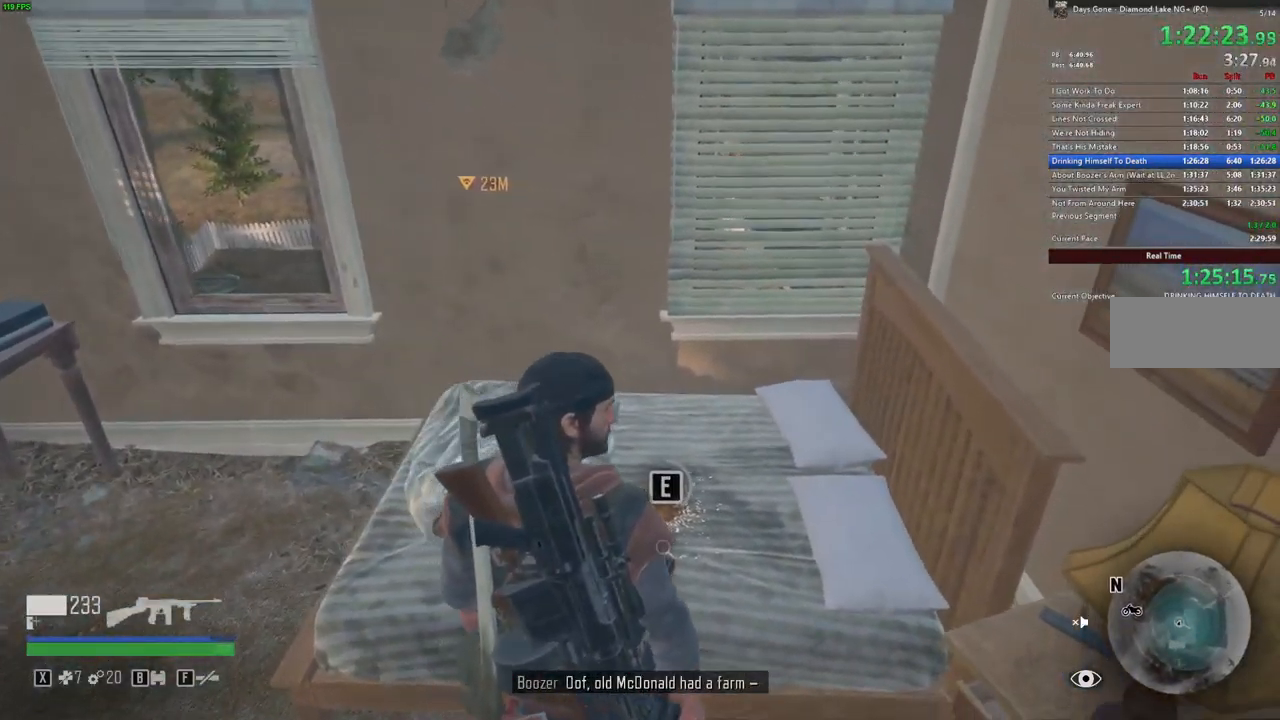
{"keys": ["e"], "mouse": [], "events": []}
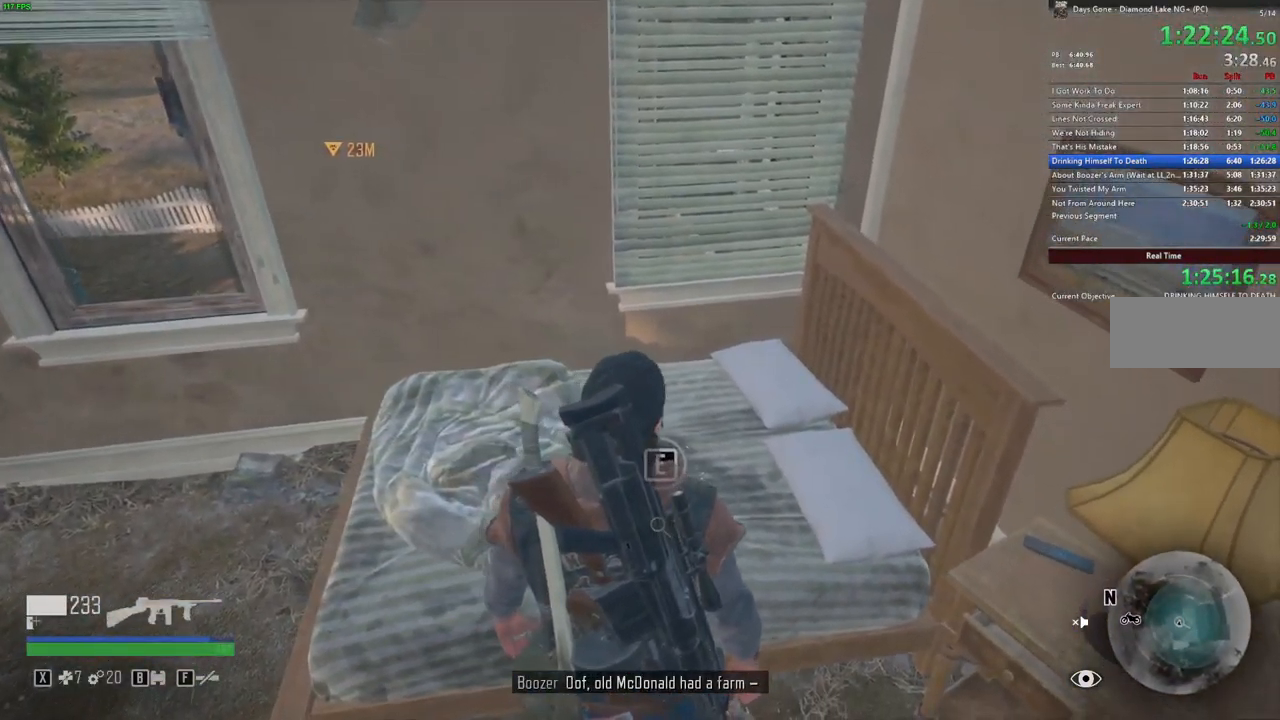
{"keys": ["e"], "mouse": [], "events": []}
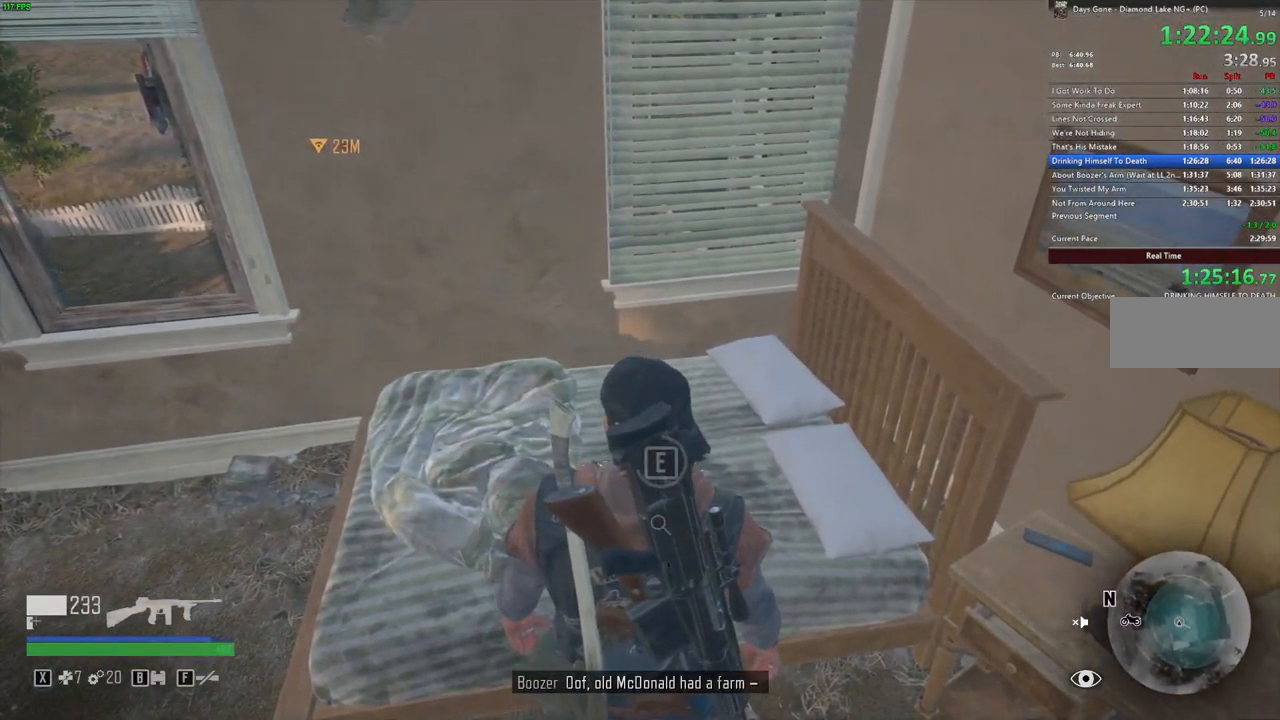
{"keys": ["e"], "mouse": [], "events": []}
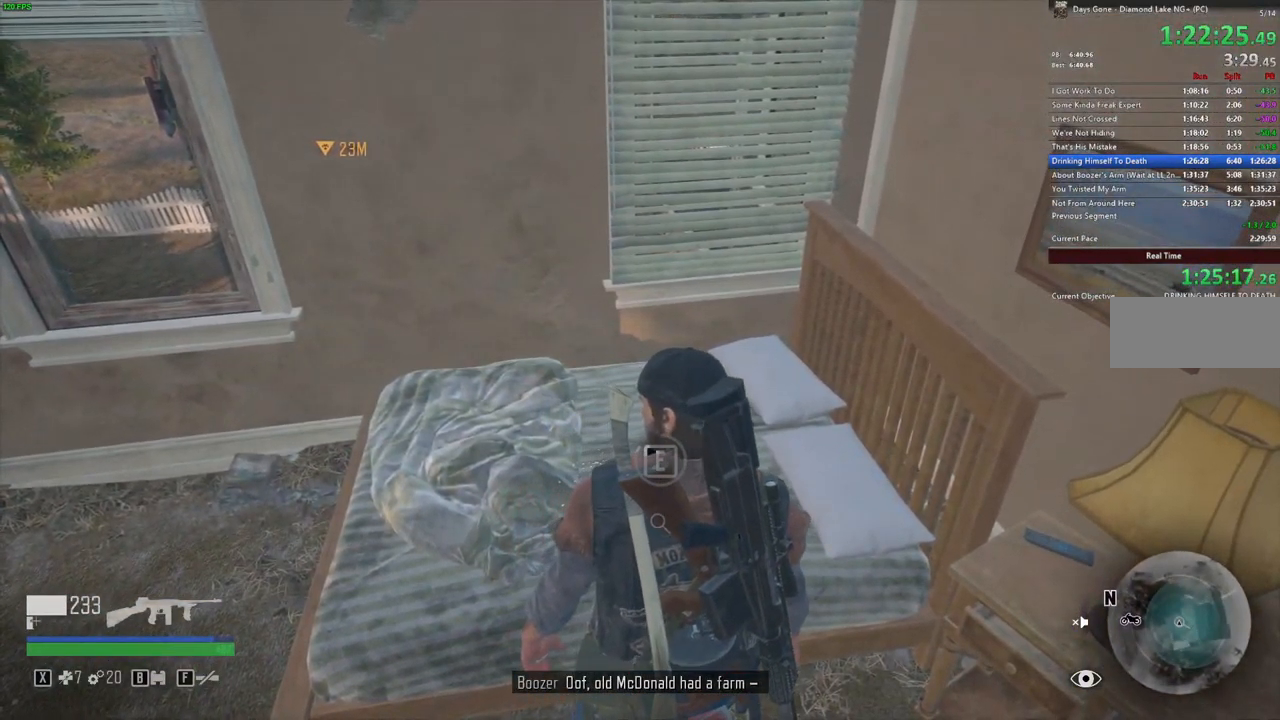
{"keys": ["e"], "mouse": [], "events": []}
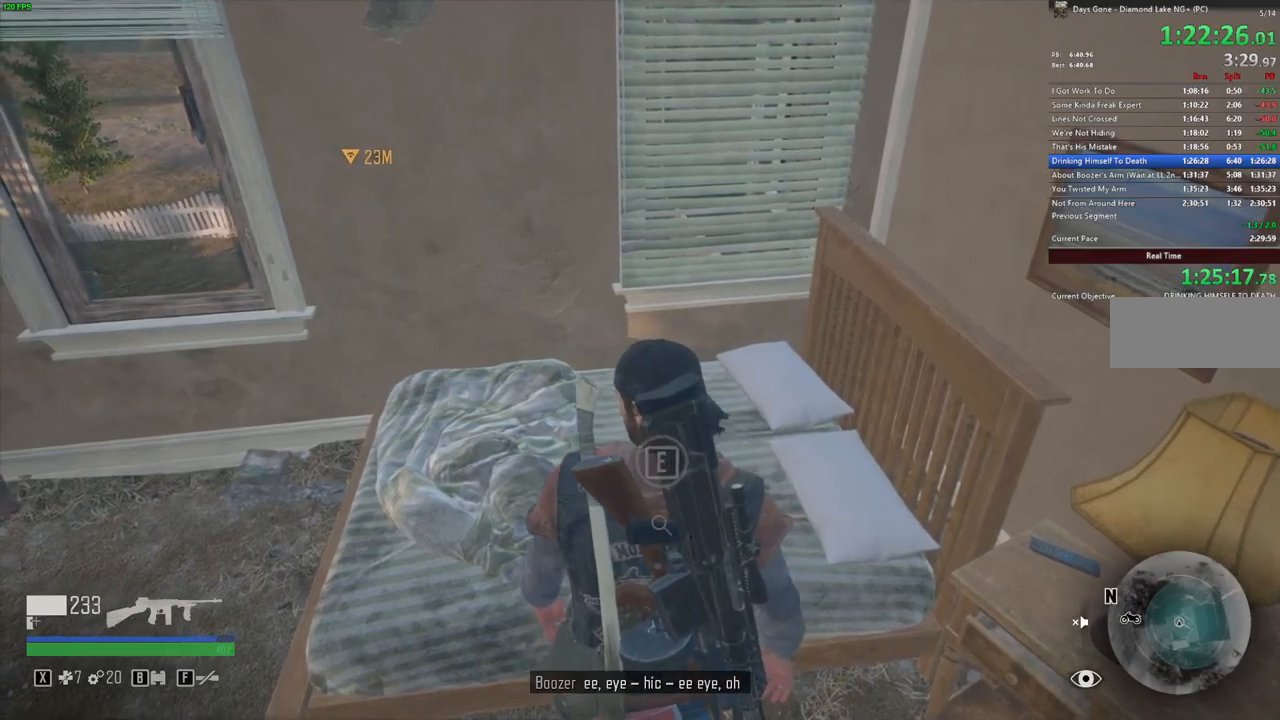
{"keys": ["a"], "mouse": [], "events": [[433, "a", "down"], [467, "e", "up"]]}
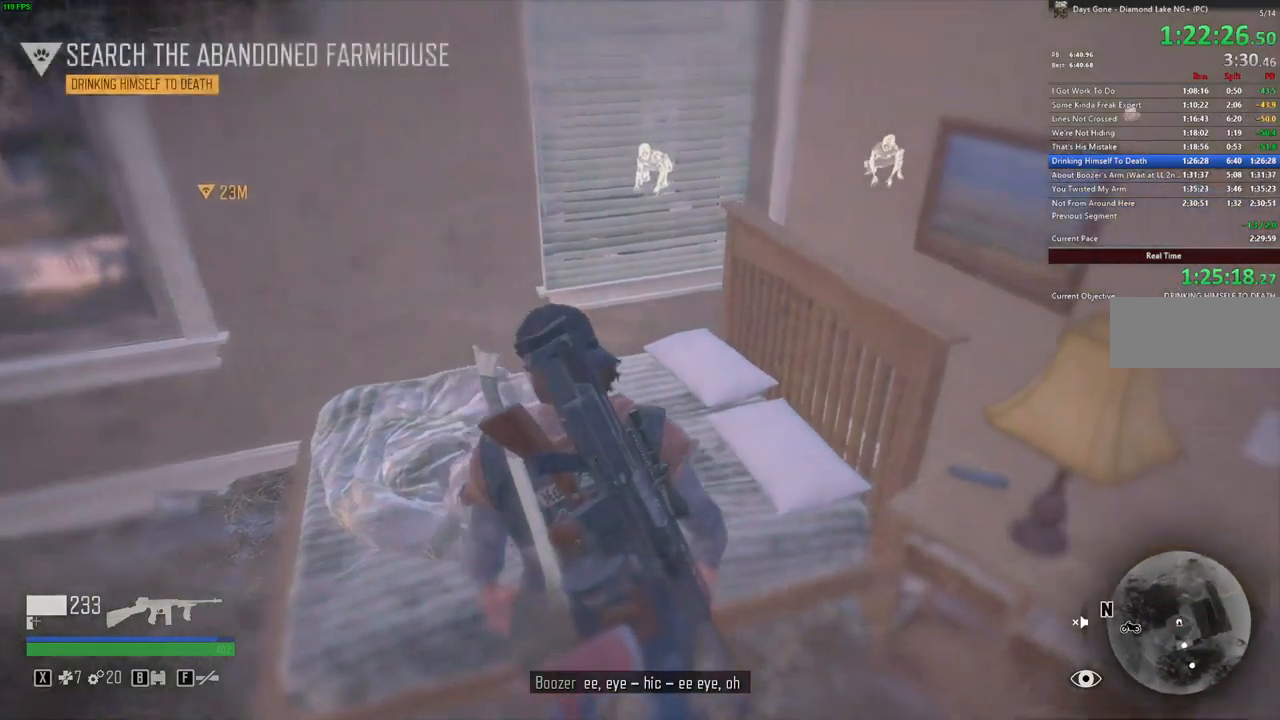
{"keys": ["d"], "mouse": [], "events": [[333, "s", "down"], [383, "a", "up"], [467, "d", "down"], [483, "s", "up"]]}
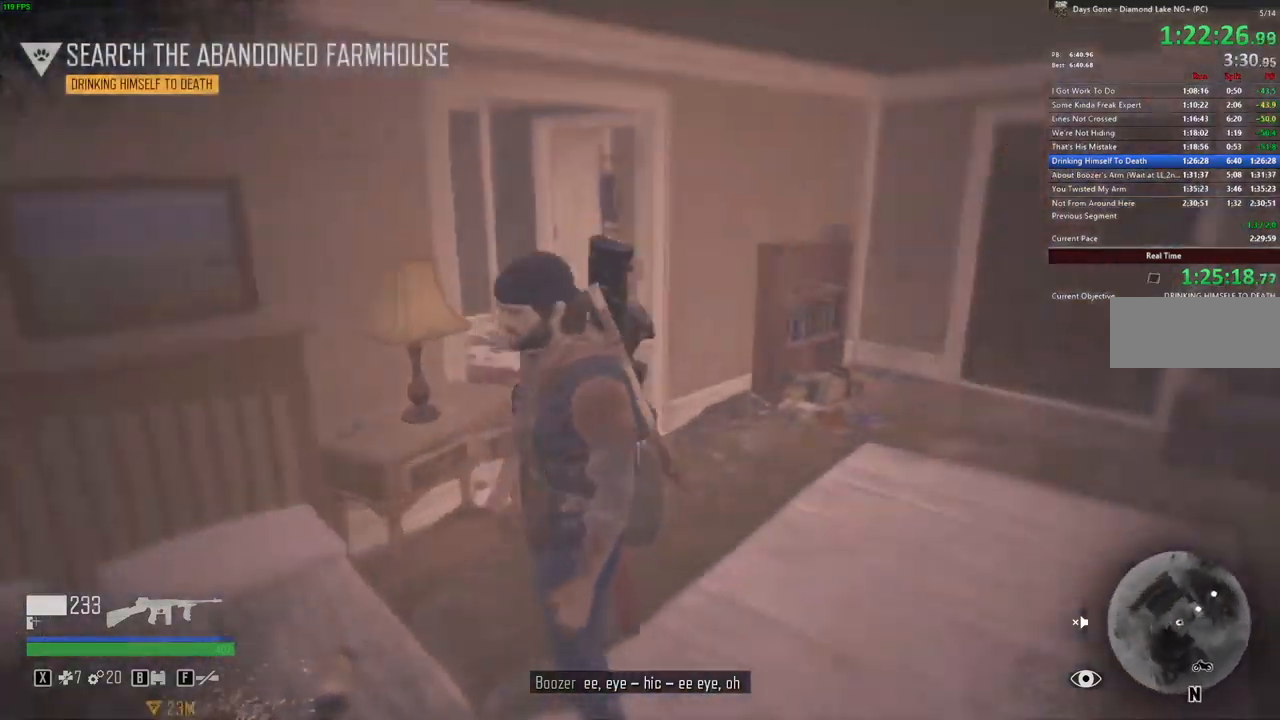
{"keys": ["d"], "mouse": [], "events": []}
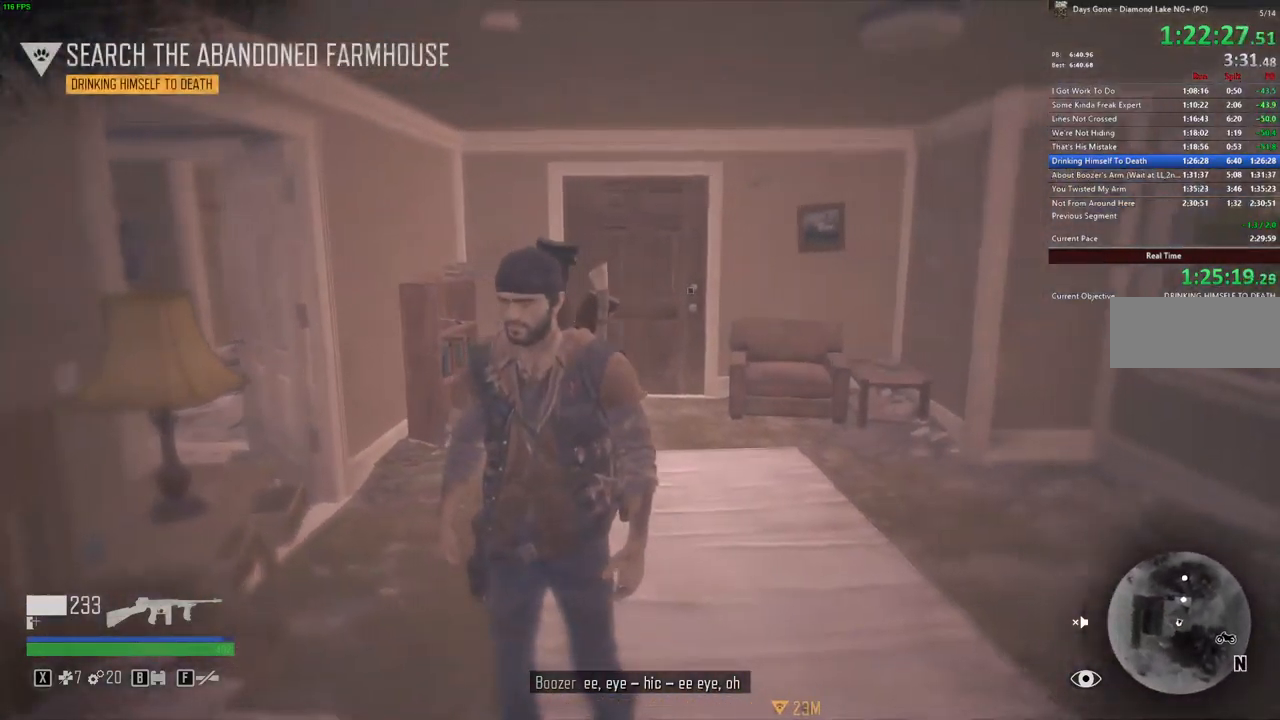
{"keys": ["d", "w"], "mouse": [], "events": [[217, "w", "down"], [283, "d", "up"], [417, "d", "down"]]}
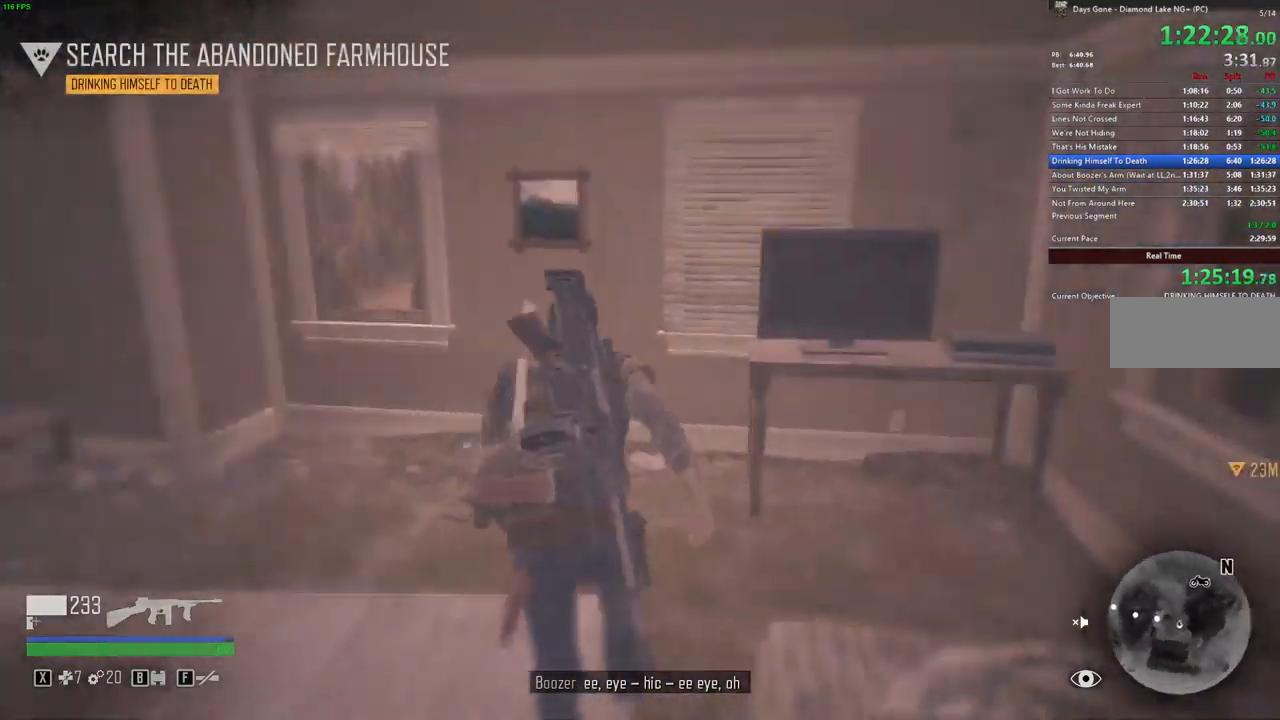
{"keys": ["backslash", "w"], "mouse": [], "events": [[33, "d", "up"], [50, "shift_l", "down"], [417, "shift_l", "up"], [500, "backslash", "down"]]}
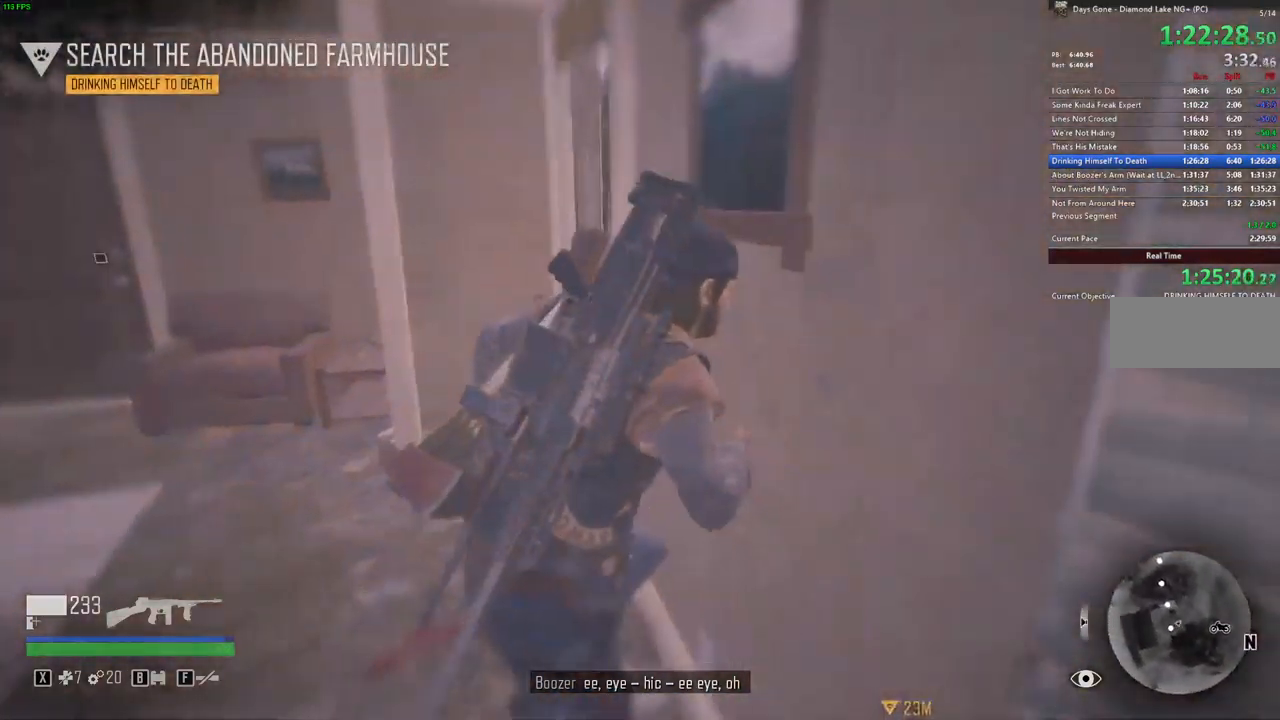
{"keys": ["d", "w"], "mouse": [], "events": [[67, "backslash", "up"], [267, "backslash", "down"], [333, "backslash", "up"], [333, "d", "down"], [400, "backslash", "down"], [467, "backslash", "up"]]}
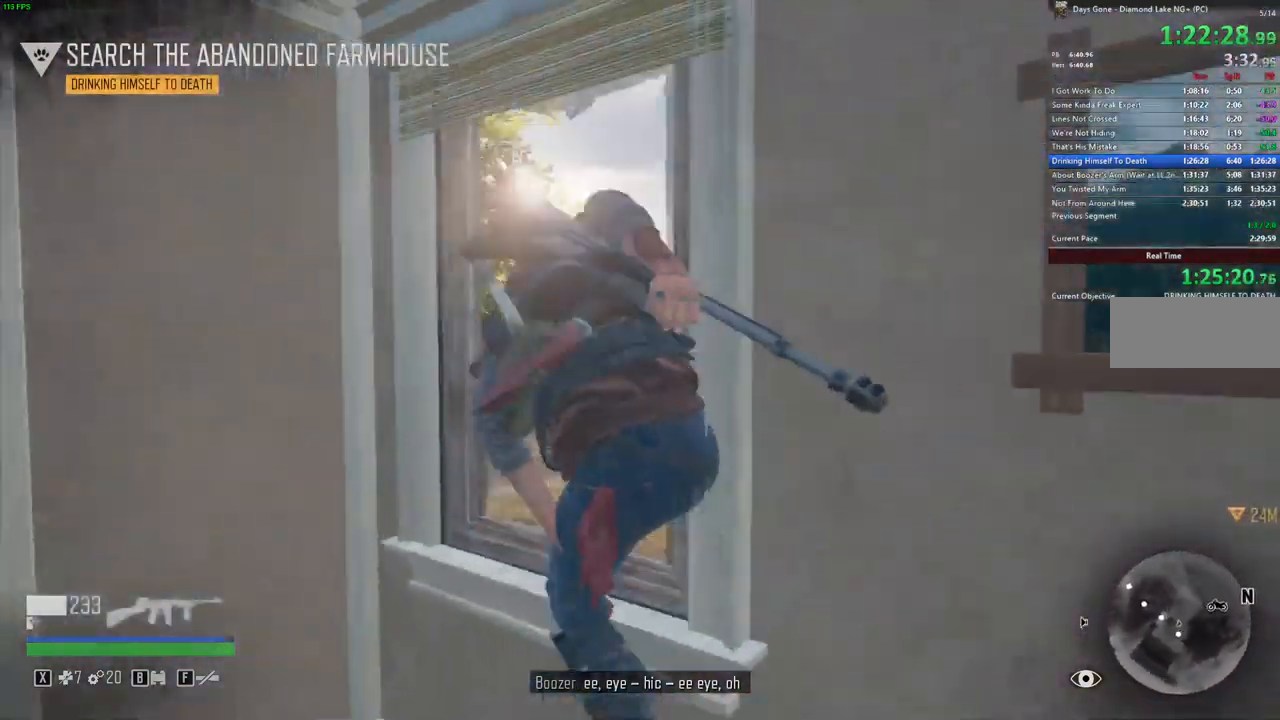
{"keys": ["d"], "mouse": [], "events": [[350, "w", "up"]]}